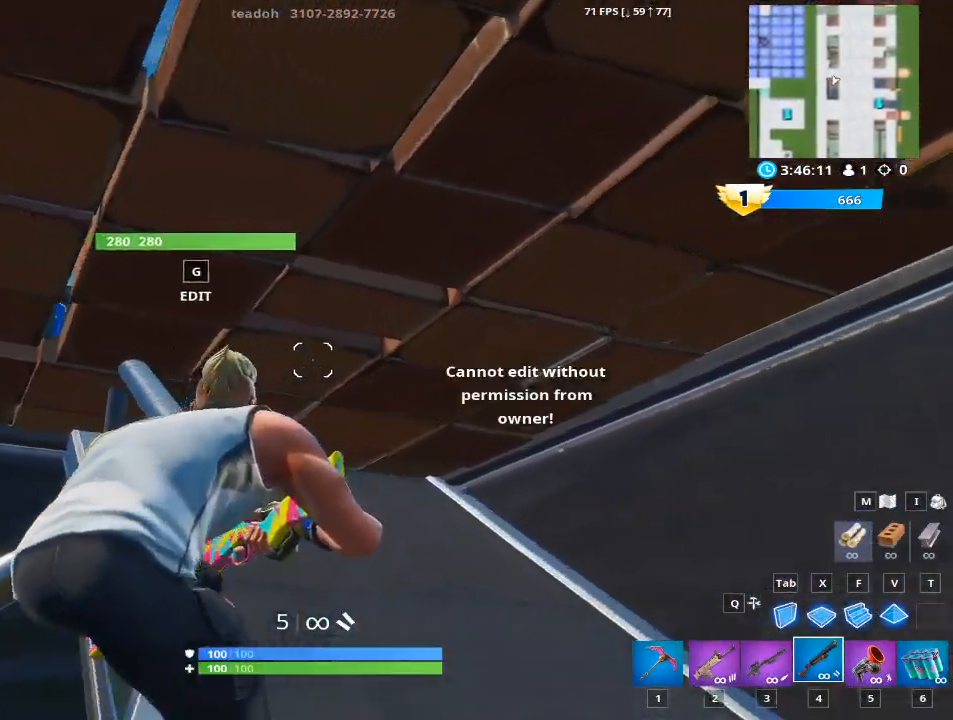
Gameplay with keyboard and mouse; each line is a JSON object with the keys and mouse buttons held at the frame after it. "events" lists presses ("down") and releases ("up") of "1", "2", "3", "4", "5", "a", "alt", "c", "caps_lock", "ctrl", "d", "e", "f", "g", "q", "r", "s", "shift", "space", "t", "tab", "v", "w", "x", "z", "mouse_left", "mouse_wheel" and "mouse_right" between this image and that frame as [ms after this image, input, new state], when the widget could be followed in between. "mouse_left", "mouse_wheel", "mouse_right" = the "left", "wheel", "right" buttons of the "mouse" list. No other keys are recorded. "wheel" means that the mouse wheel is clicked or scrolled. "mouse_move" is the direction in which the mouse moves at that frame (one of eight, or "still"), when it could be read.
{"keys": [], "mouse": [], "mouse_move": "still", "events": [[116, "a", "down"], [116, "d", "up"], [216, "g", "down"], [250, "a", "up"], [350, "g", "up"]]}
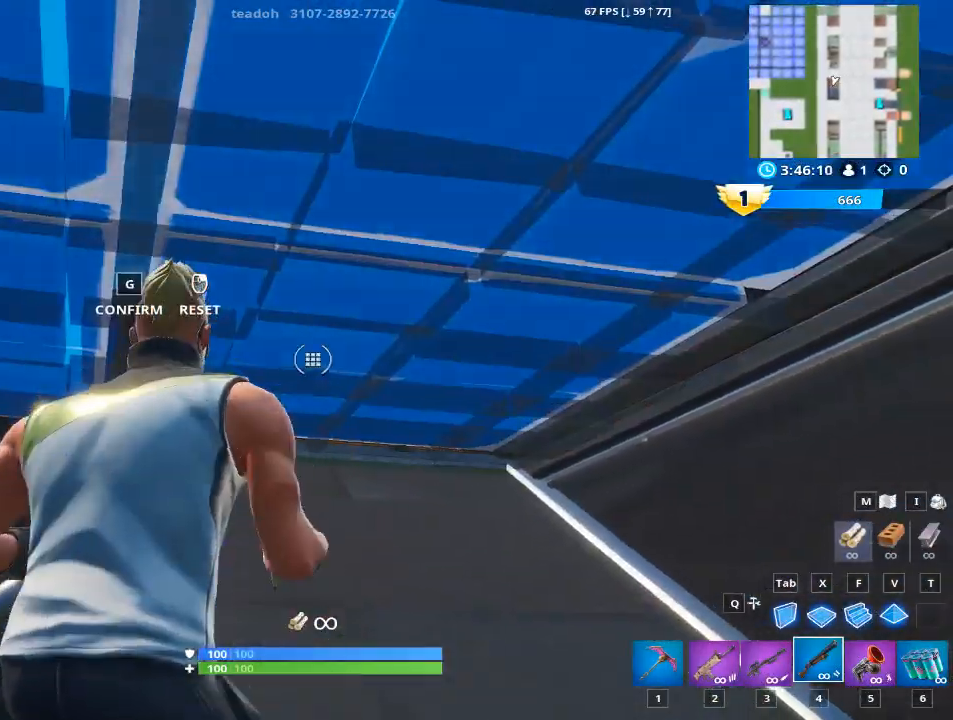
{"keys": ["d", "w"], "mouse": [], "mouse_move": "right", "events": [[84, "mouse_left", "down"], [167, "mouse_left", "up"], [184, "g", "down"], [317, "g", "up"], [317, "w", "down"], [467, "d", "down"]]}
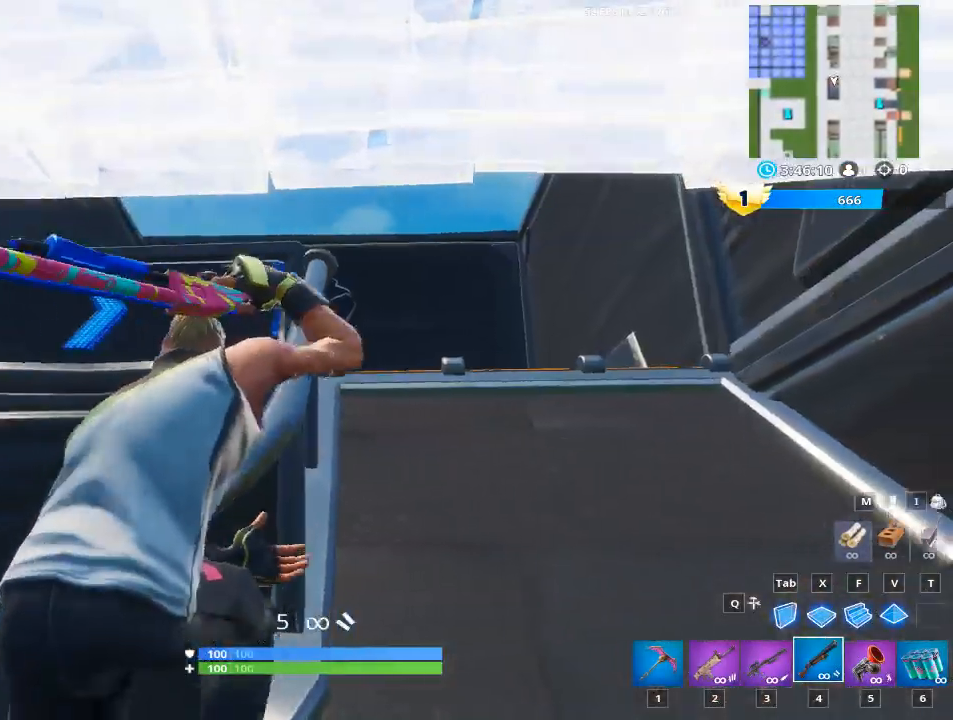
{"keys": ["a"], "mouse": [], "mouse_move": "down-left", "events": [[50, "w", "up"], [283, "a", "down"], [283, "mouse_left", "down"], [333, "d", "up"], [333, "mouse_right", "down"], [450, "mouse_right", "up"], [467, "mouse_left", "up"]]}
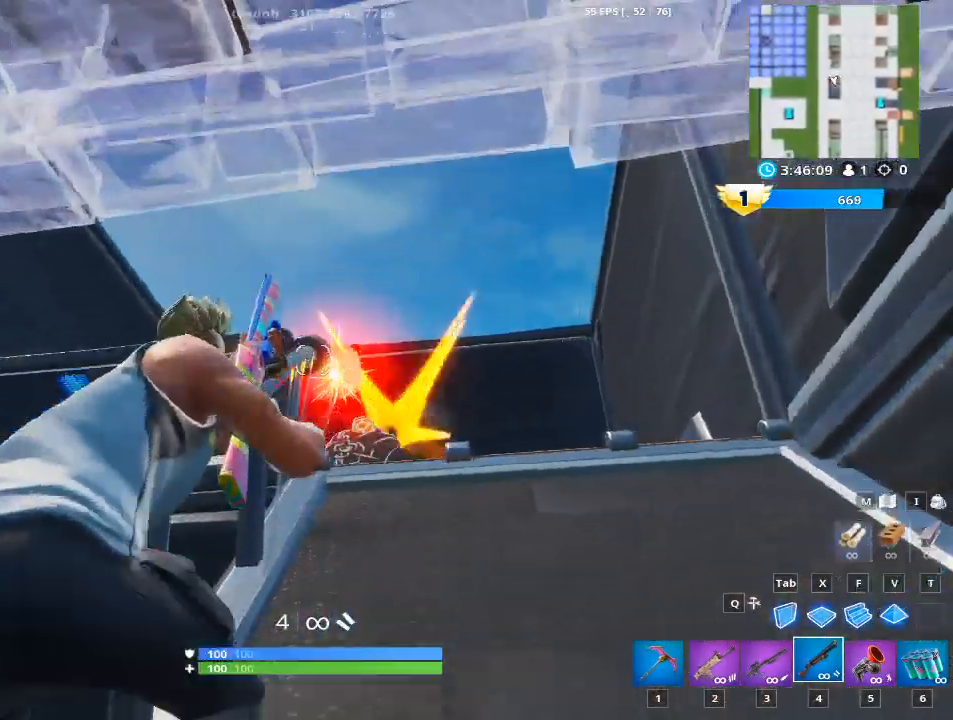
{"keys": ["a"], "mouse": [], "mouse_move": "up-right", "events": [[200, "w", "down"], [300, "r", "down"], [400, "r", "up"], [484, "w", "up"]]}
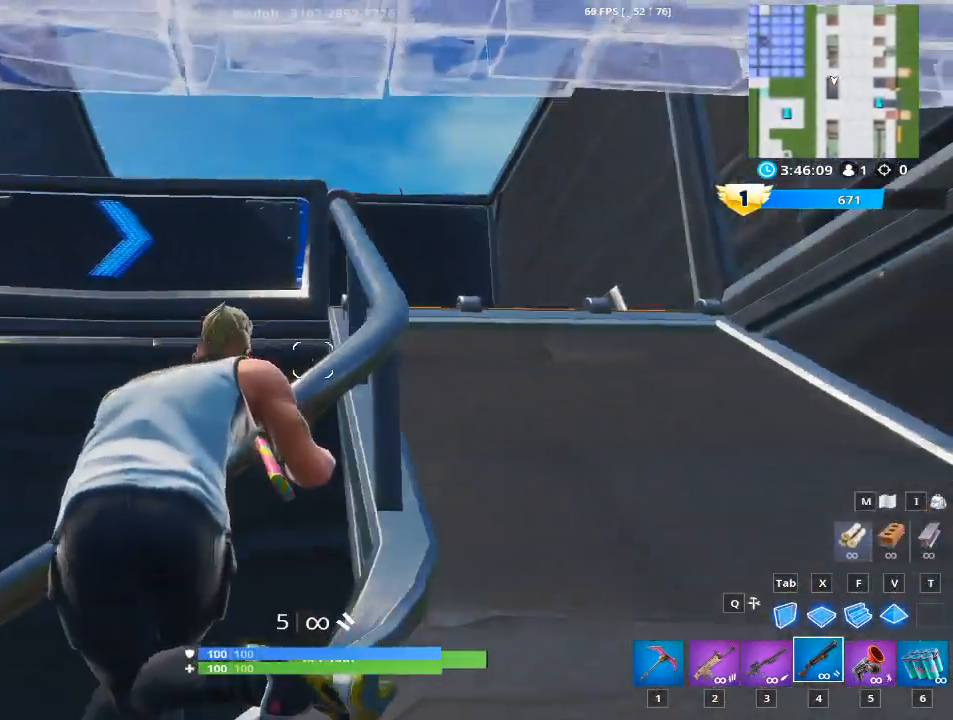
{"keys": ["d"], "mouse": [], "mouse_move": "left", "events": [[33, "a", "up"], [133, "d", "down"]]}
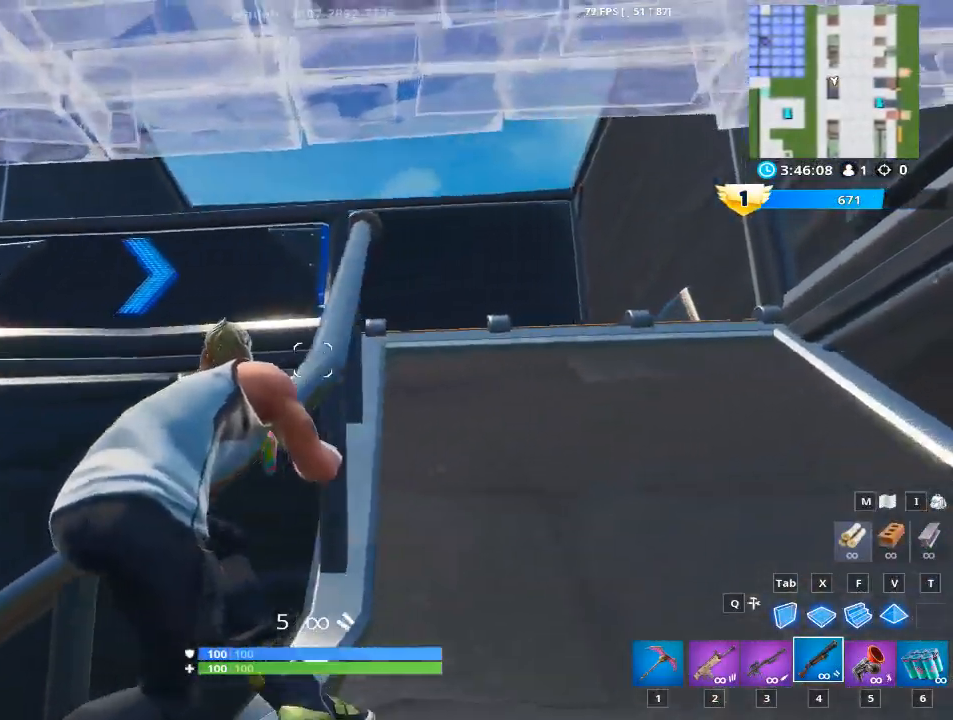
{"keys": ["a"], "mouse": [], "mouse_move": "still", "events": [[284, "a", "down"], [334, "d", "up"]]}
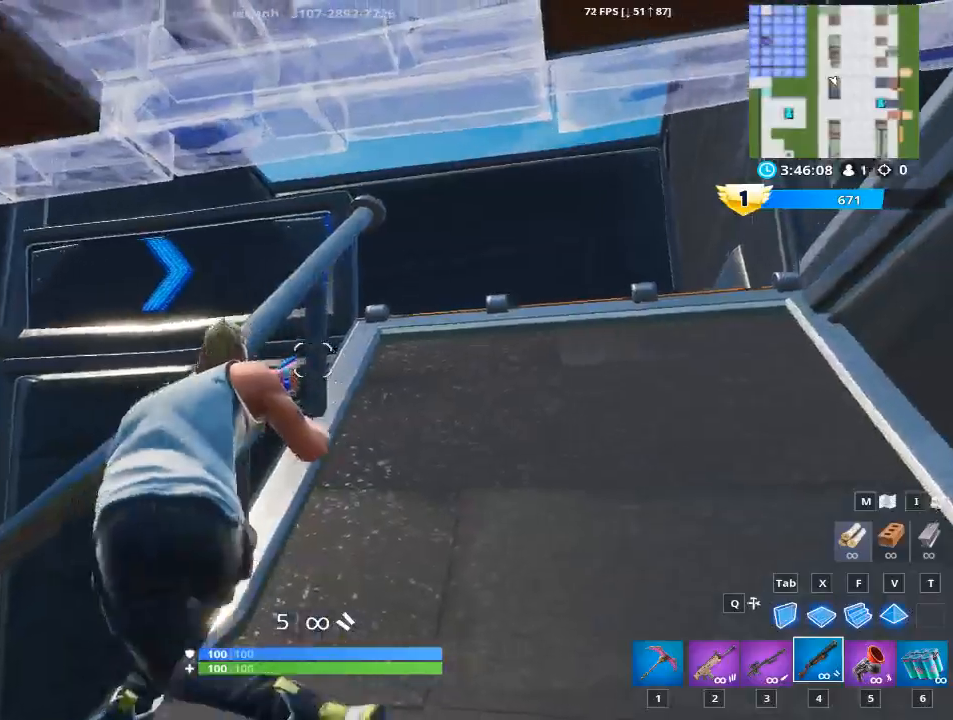
{"keys": ["a"], "mouse": [], "mouse_move": "up-right", "events": [[66, "space", "down"], [200, "space", "up"]]}
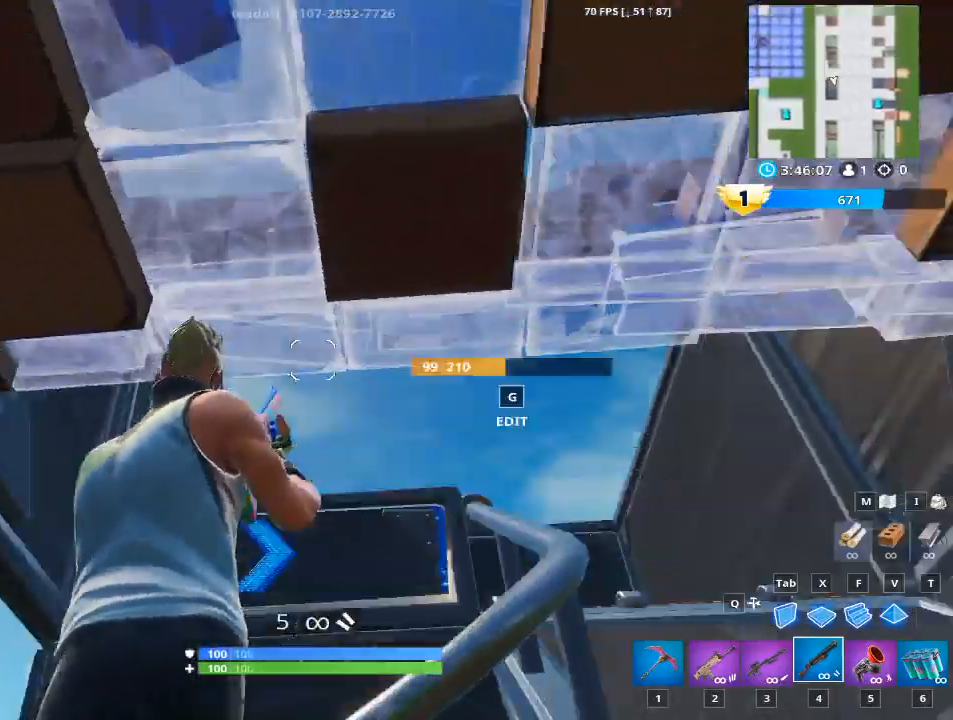
{"keys": [], "mouse": [], "mouse_move": "still", "events": [[134, "a", "up"], [267, "z", "down"], [367, "z", "up"], [451, "z", "down"], [501, "z", "up"]]}
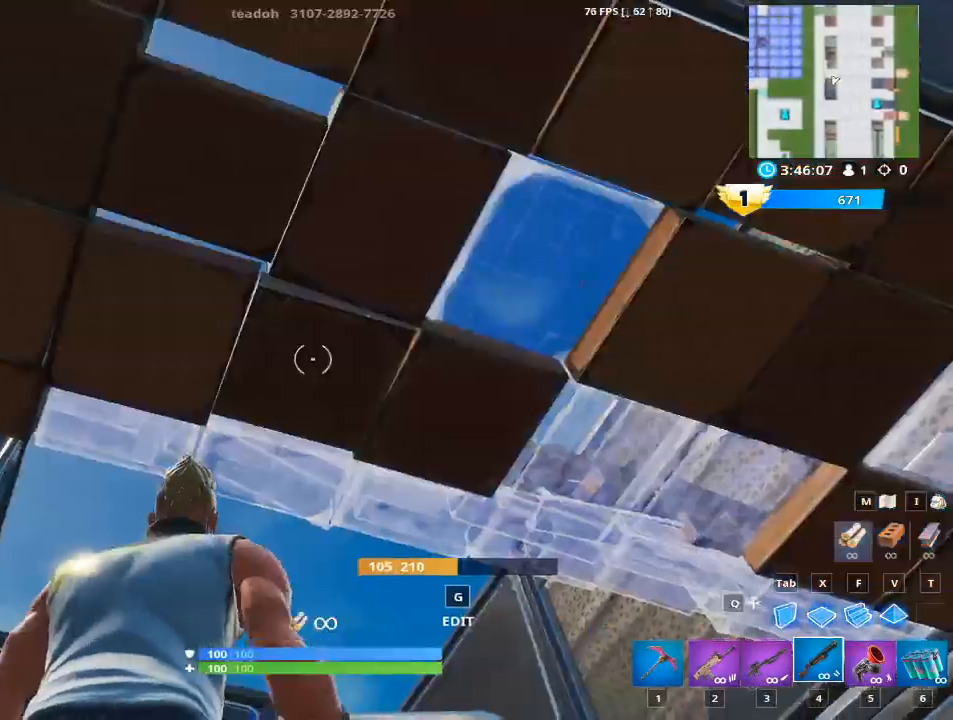
{"keys": ["a", "w"], "mouse": [], "mouse_move": "left", "events": [[150, "a", "down"], [467, "w", "down"]]}
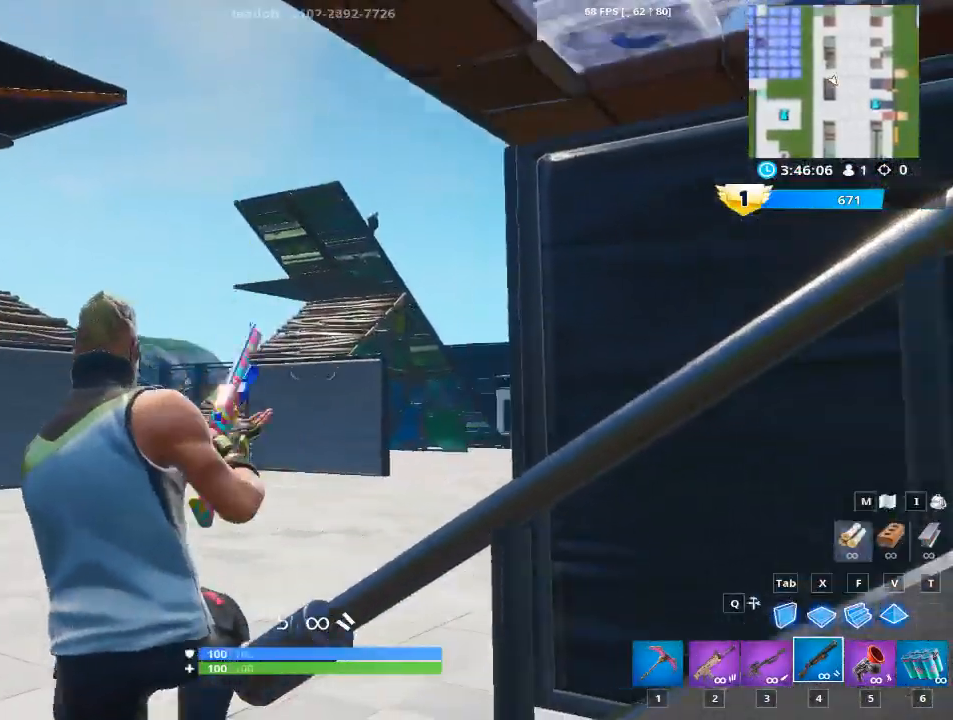
{"keys": ["a", "w"], "mouse": [], "mouse_move": "right", "events": [[200, "r", "down"], [250, "space", "down"], [400, "space", "up"], [434, "r", "up"]]}
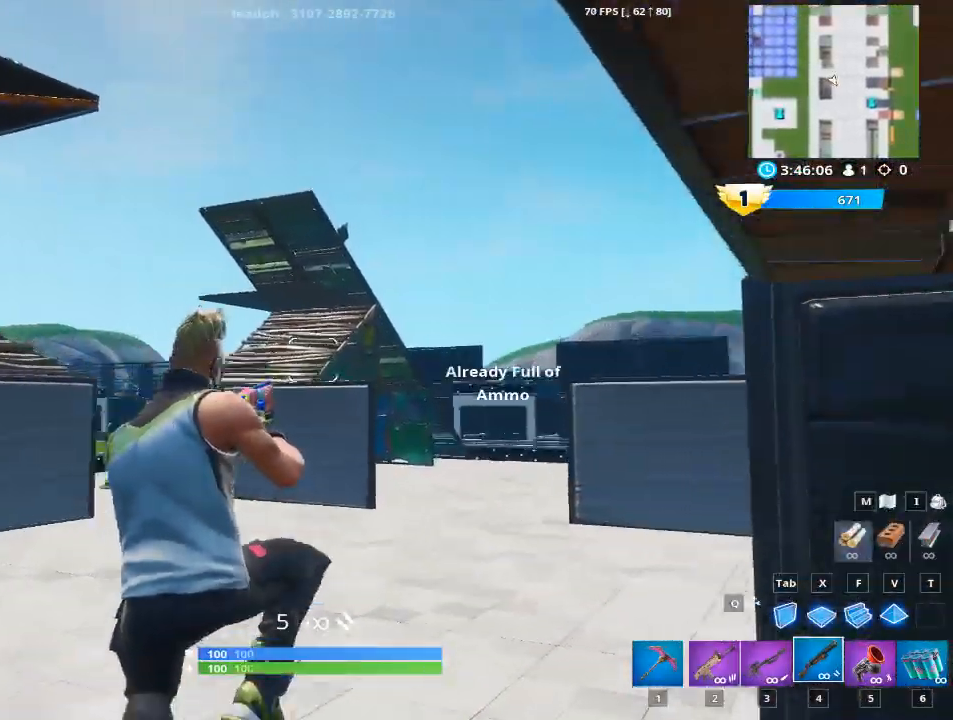
{"keys": ["w"], "mouse": [], "mouse_move": "right", "events": [[33, "r", "down"], [133, "r", "up"], [216, "r", "down"], [317, "r", "up"], [500, "a", "up"]]}
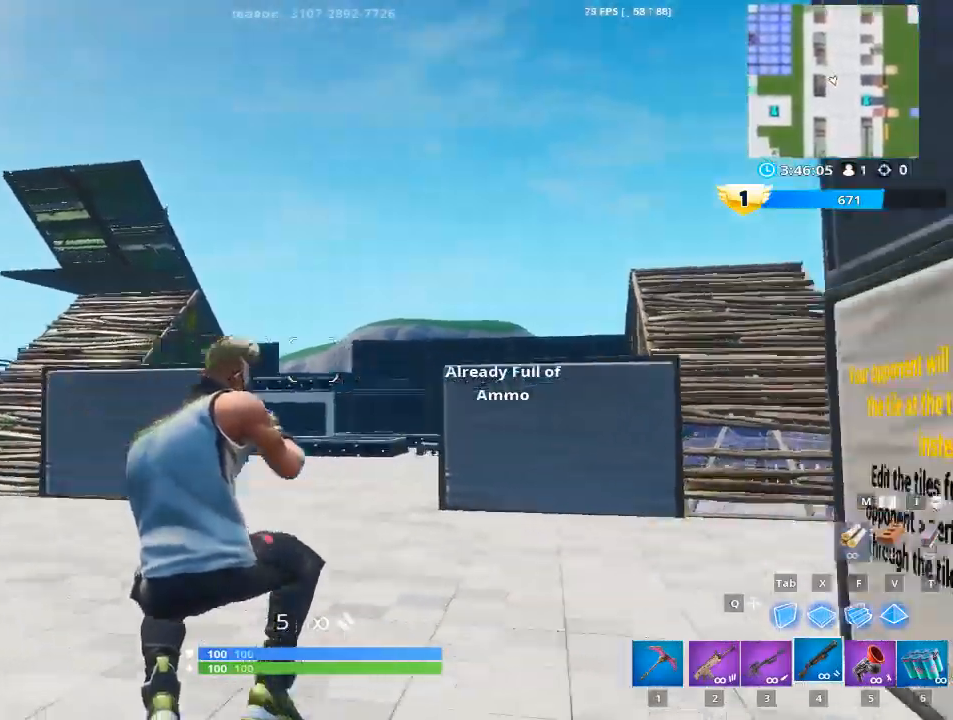
{"keys": ["d", "w"], "mouse": [], "mouse_move": "still", "events": [[50, "w", "up"], [100, "d", "down"], [184, "w", "down"]]}
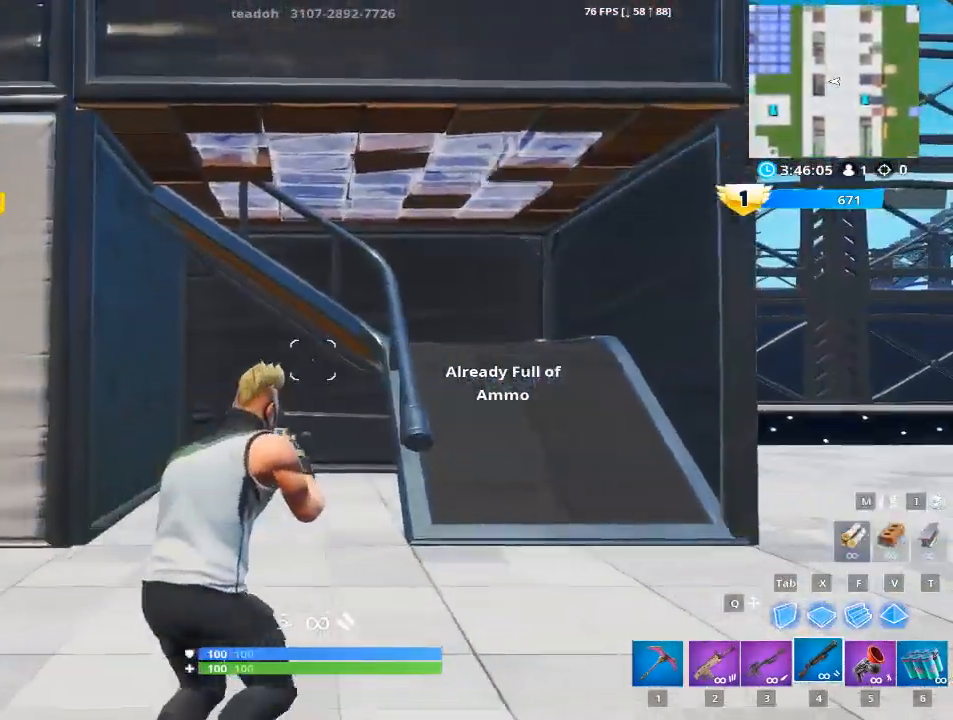
{"keys": ["d", "w"], "mouse": [], "mouse_move": "left", "events": []}
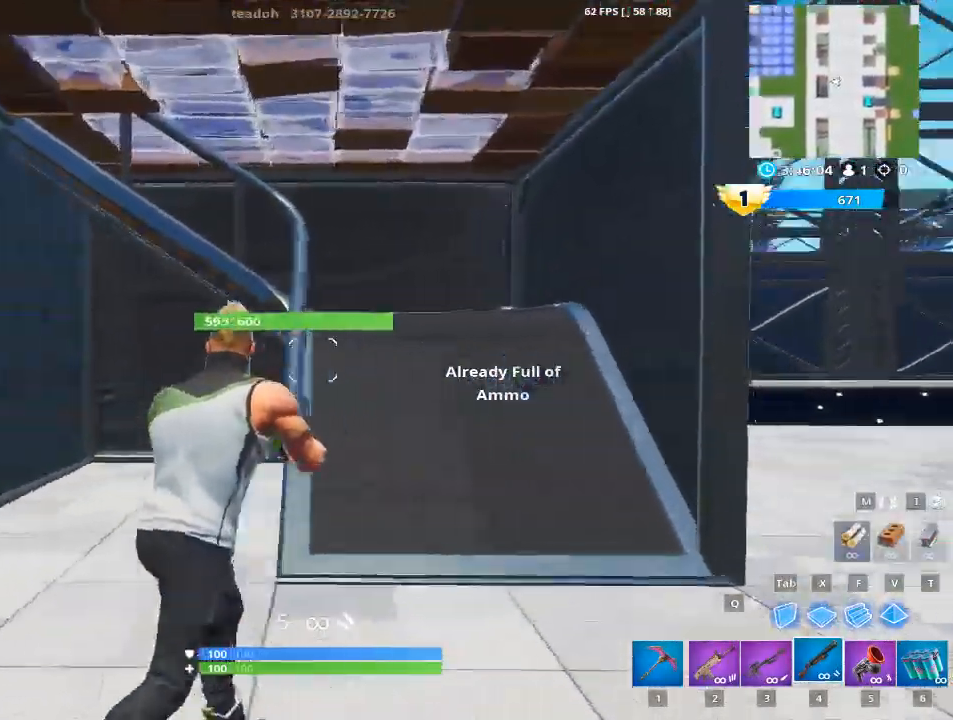
{"keys": ["d"], "mouse": [], "mouse_move": "left", "events": [[84, "space", "down"], [217, "space", "up"], [317, "w", "up"]]}
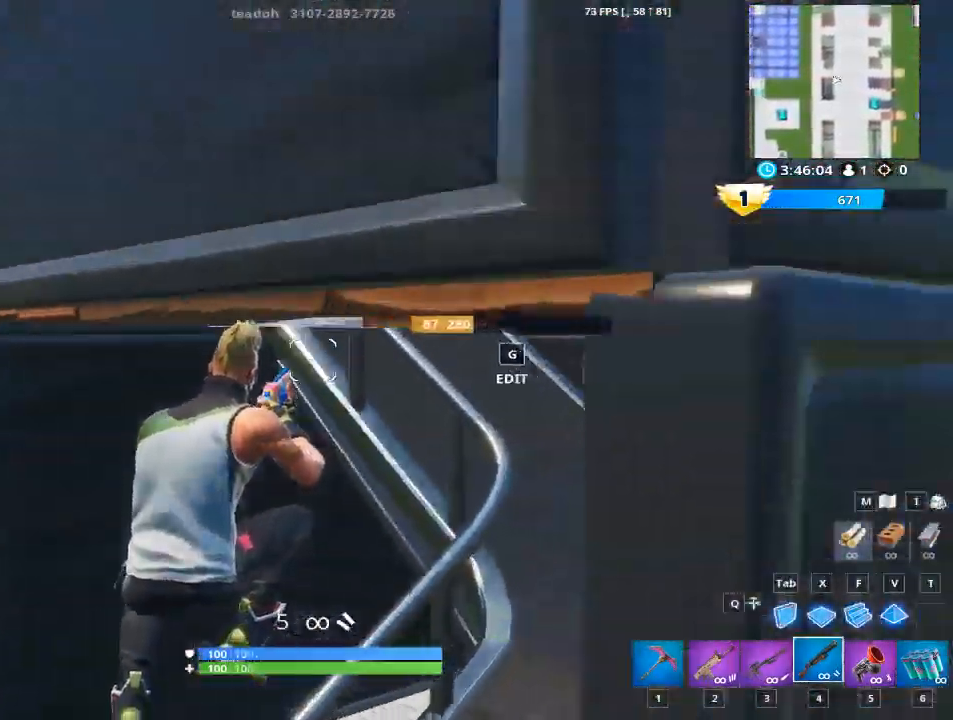
{"keys": ["d", "w"], "mouse": [], "mouse_move": "up", "events": [[233, "w", "down"]]}
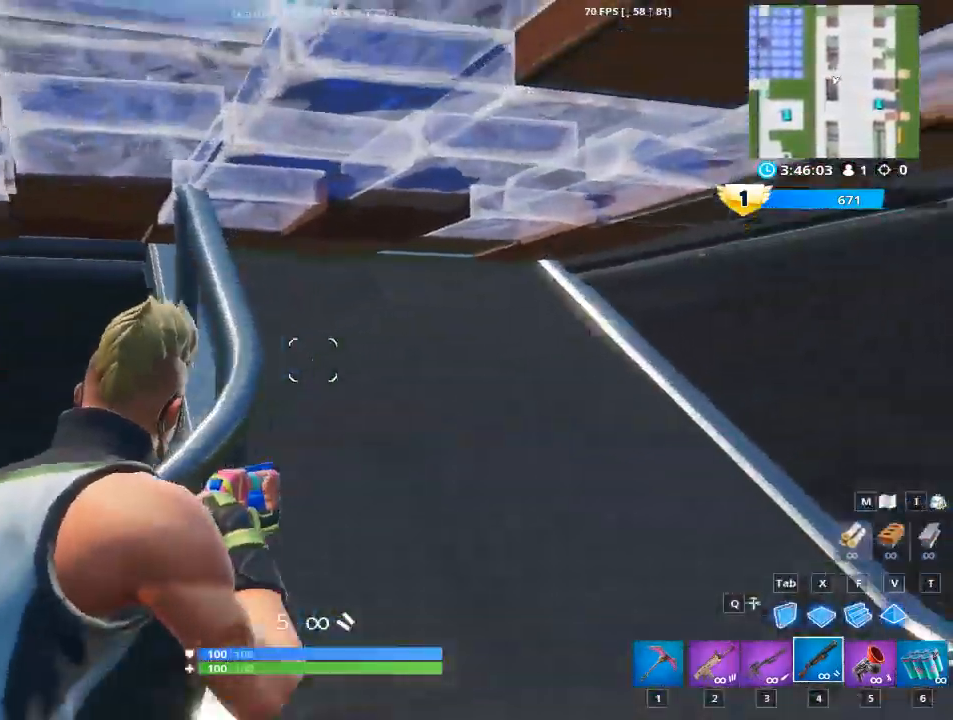
{"keys": ["a"], "mouse": [], "mouse_move": "up", "events": [[150, "ctrl", "down"], [250, "a", "down"], [250, "d", "up"], [300, "ctrl", "up"], [350, "w", "up"]]}
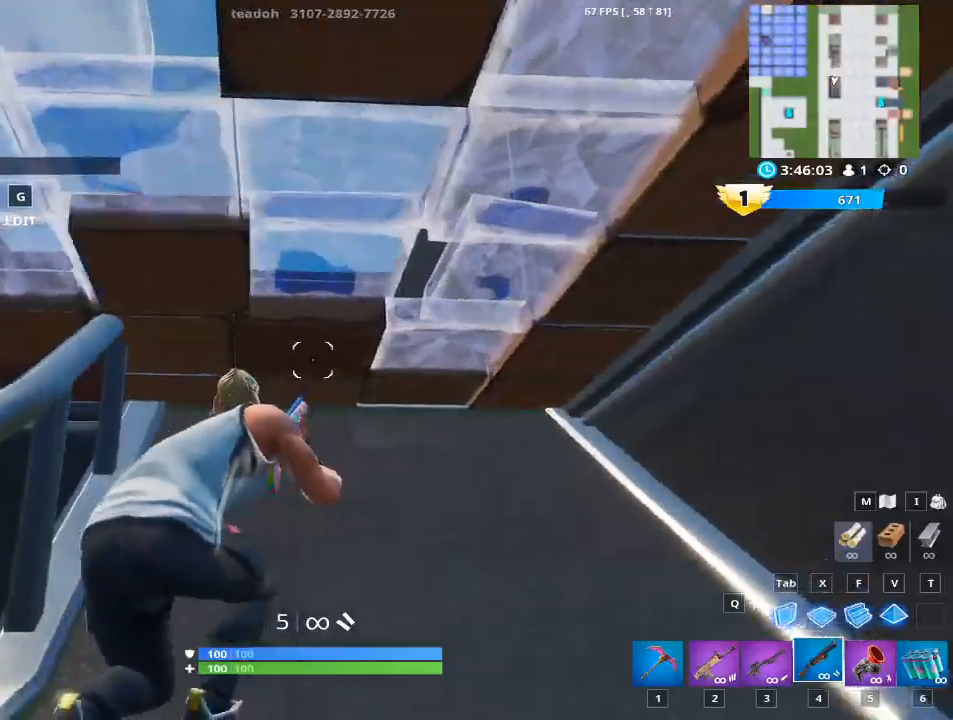
{"keys": [], "mouse": [], "mouse_move": "right", "events": [[83, "g", "down"], [166, "a", "up"], [267, "g", "up"], [267, "mouse_left", "down"], [367, "g", "down"], [367, "mouse_left", "up"], [450, "g", "up"]]}
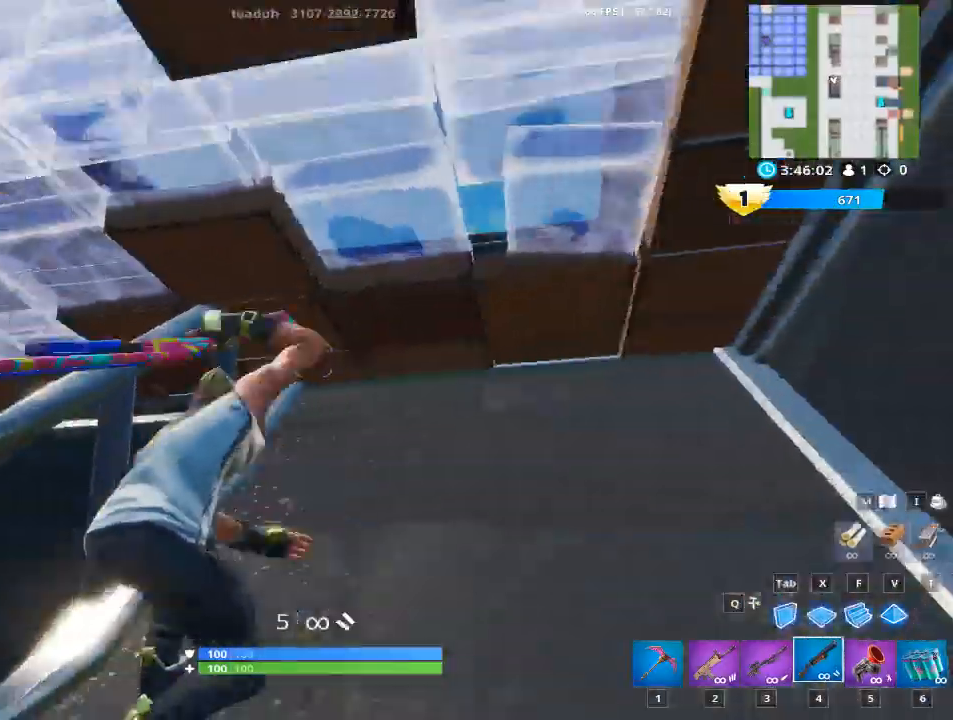
{"keys": ["d"], "mouse": [], "mouse_move": "up-left", "events": [[50, "w", "down"], [134, "d", "down"], [184, "w", "up"]]}
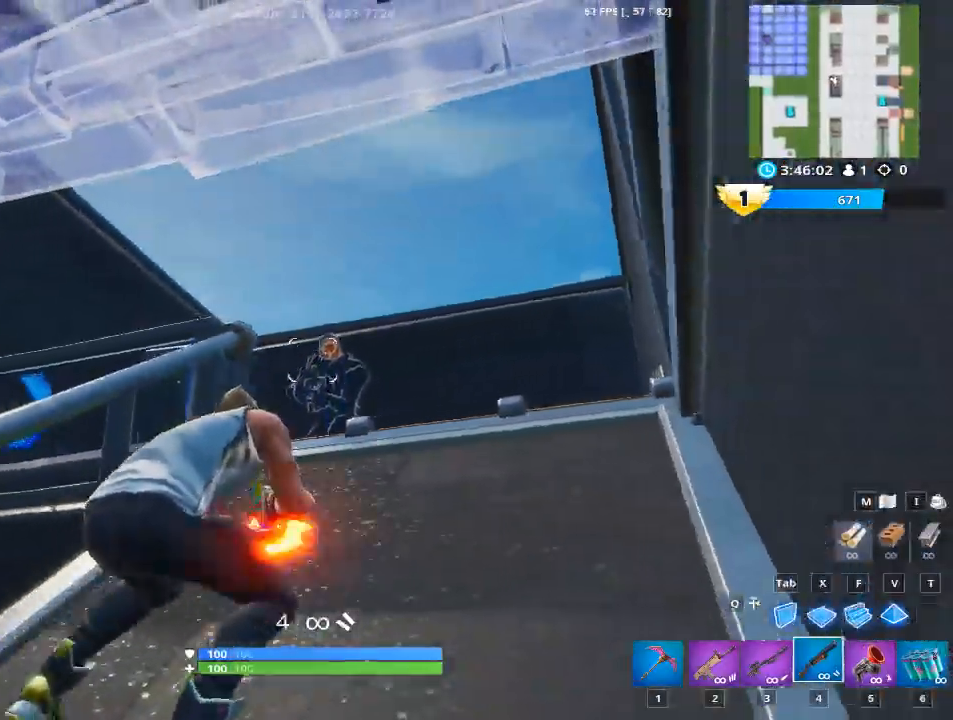
{"keys": ["a", "w"], "mouse": [], "mouse_move": "up-right", "events": [[16, "mouse_left", "down"], [66, "a", "down"], [66, "d", "up"], [150, "mouse_left", "up"], [250, "r", "down"], [350, "w", "down"], [383, "r", "up"]]}
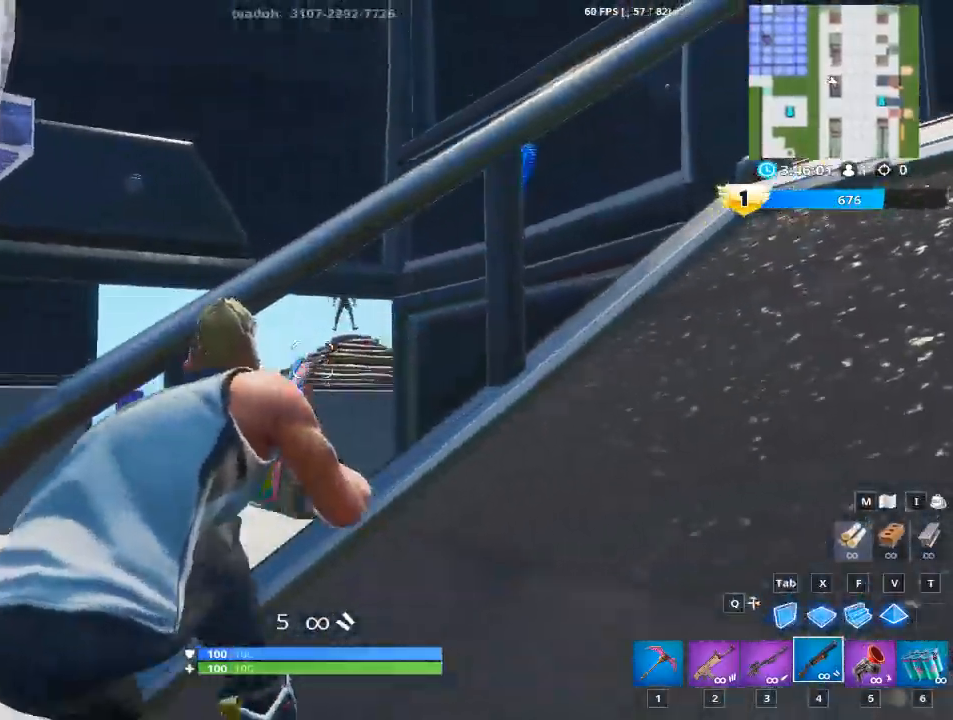
{"keys": ["a"], "mouse": [], "mouse_move": "left", "events": [[33, "w", "up"]]}
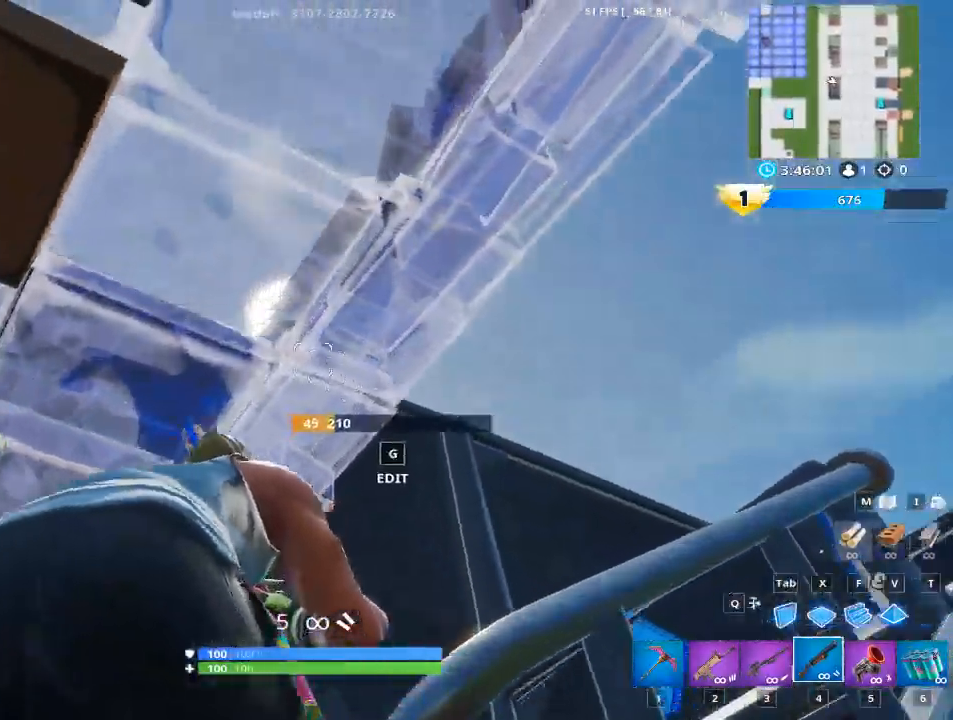
{"keys": [], "mouse": [], "mouse_move": "down", "events": [[83, "a", "up"], [183, "z", "down"], [283, "z", "up"], [367, "z", "down"], [467, "z", "up"]]}
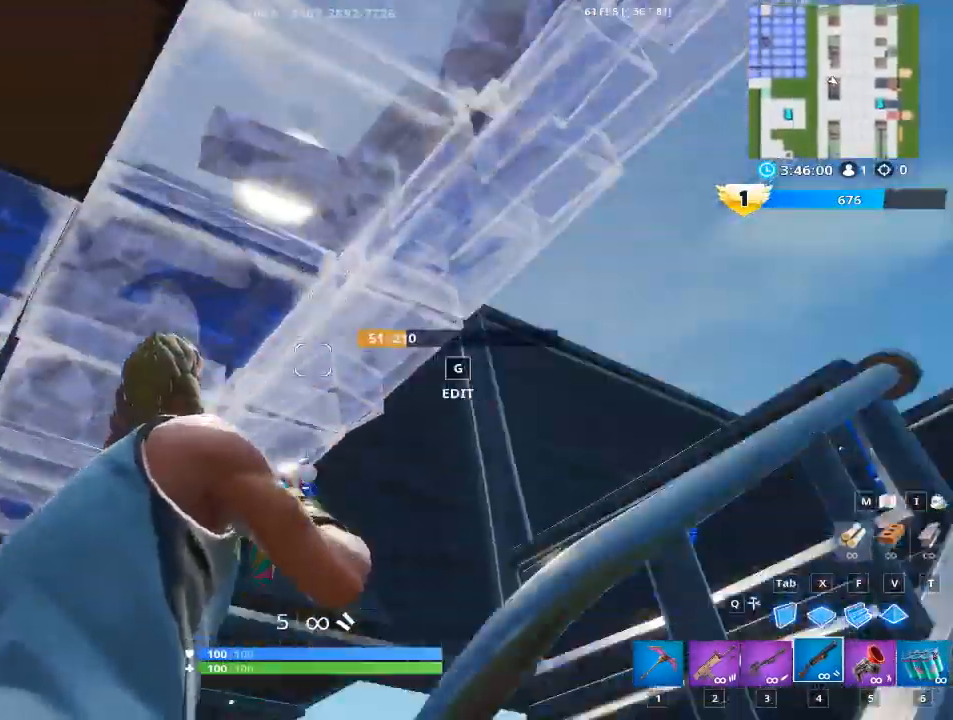
{"keys": ["w"], "mouse": [], "mouse_move": "still", "events": [[67, "w", "down"], [250, "r", "down"], [250, "t", "down"], [300, "t", "up"], [434, "r", "up"]]}
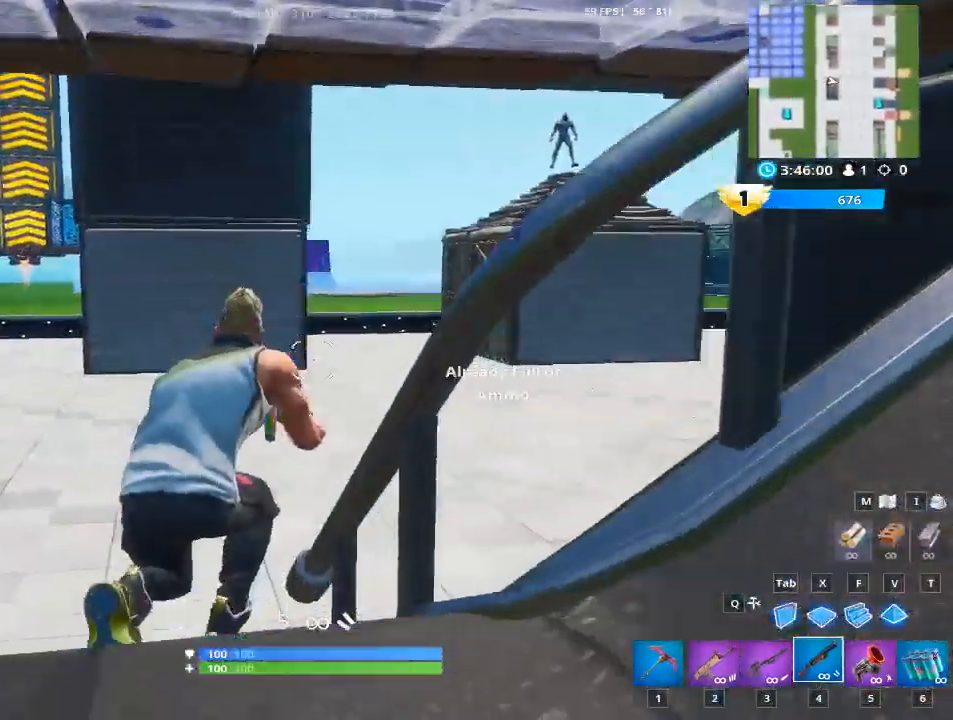
{"keys": ["r", "w"], "mouse": [], "mouse_move": "right", "events": [[66, "r", "down"], [216, "r", "up"], [267, "space", "down"], [350, "r", "down"], [500, "space", "up"]]}
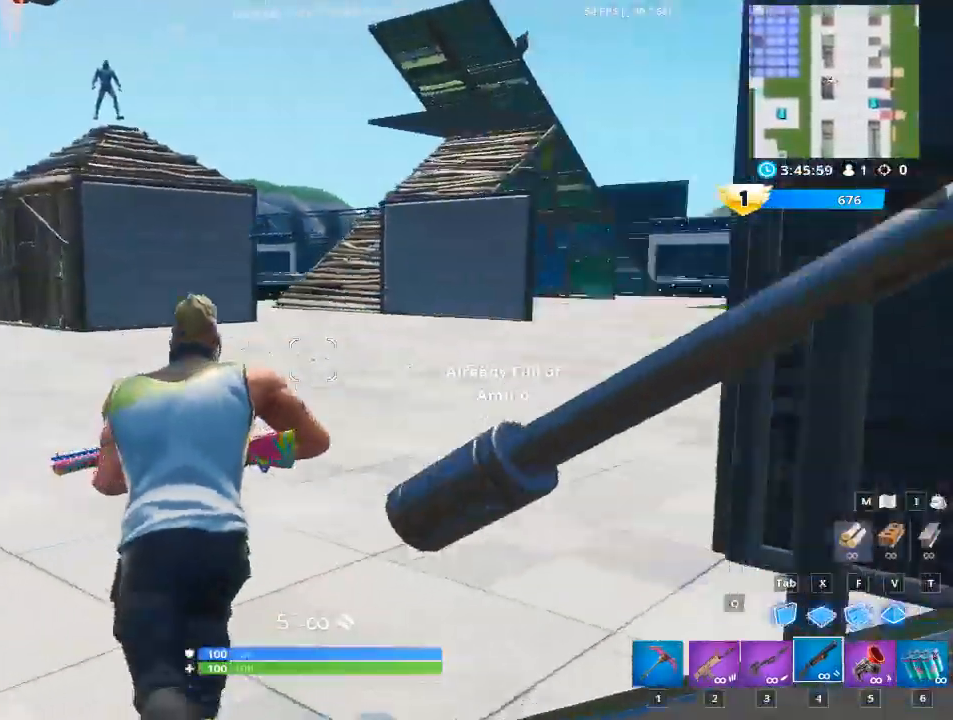
{"keys": ["w"], "mouse": [], "mouse_move": "still", "events": [[50, "r", "up"], [134, "space", "down"], [284, "space", "up"]]}
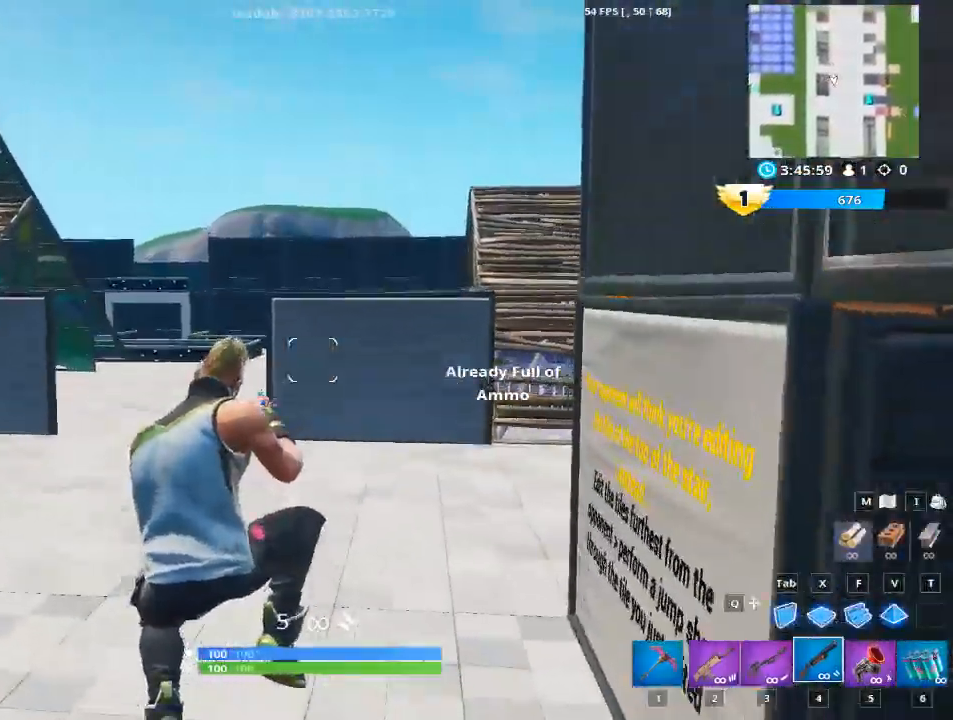
{"keys": ["a", "w"], "mouse": [], "mouse_move": "still", "events": [[333, "a", "down"]]}
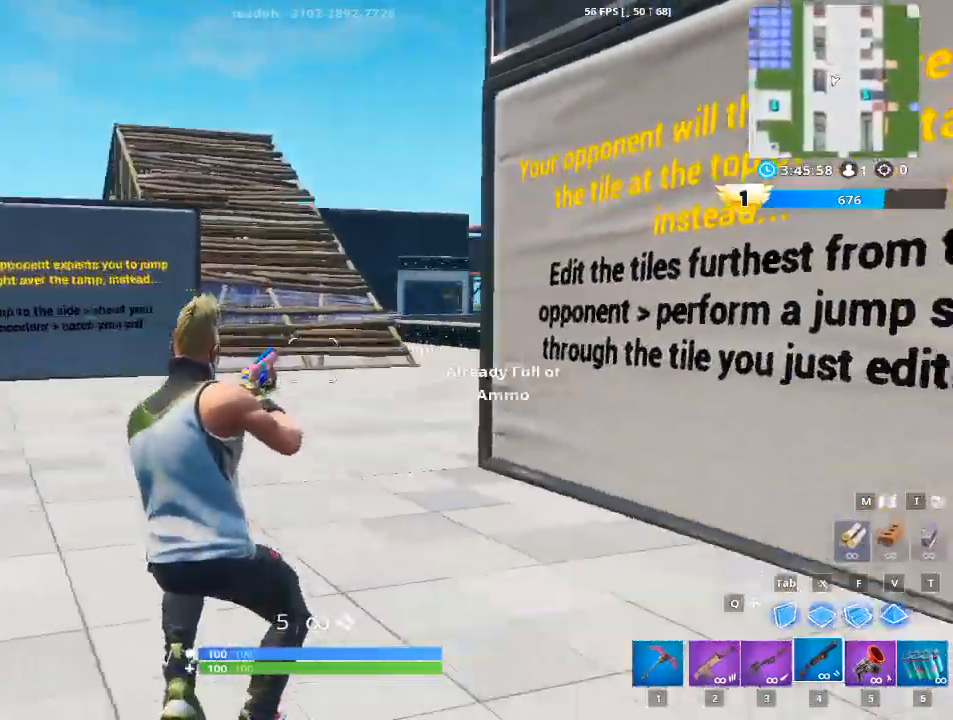
{"keys": ["r", "w"], "mouse": [], "mouse_move": "still", "events": [[117, "r", "down"], [117, "space", "down"], [217, "a", "up"], [267, "r", "up"], [300, "space", "up"], [350, "r", "down"]]}
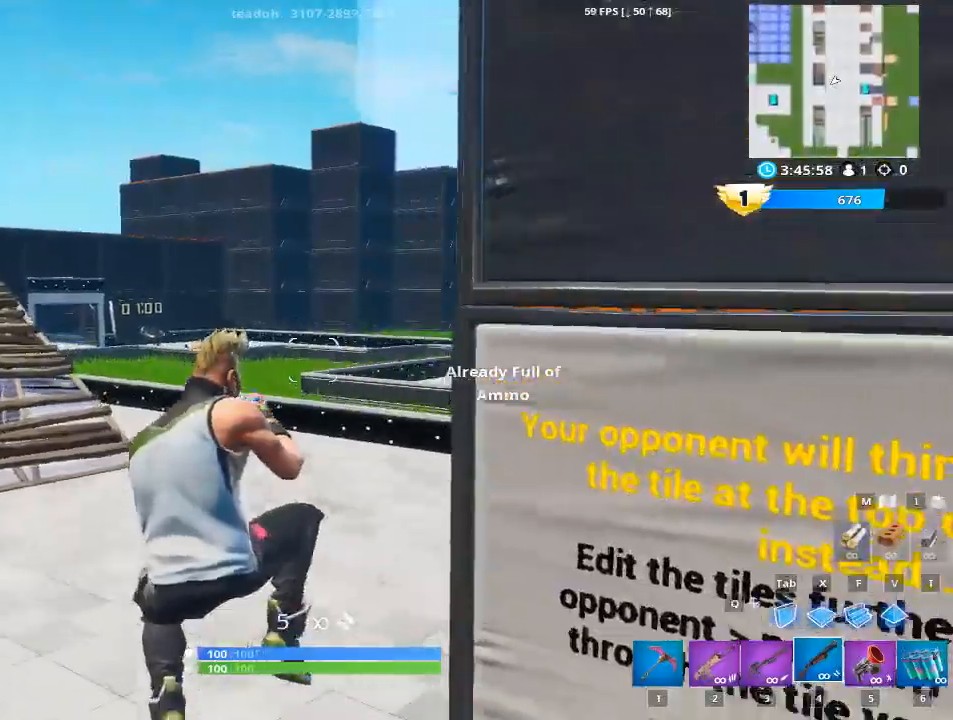
{"keys": ["w"], "mouse": [], "mouse_move": "still", "events": [[83, "r", "up"], [183, "a", "down"], [233, "r", "down"], [367, "r", "up"], [467, "a", "up"]]}
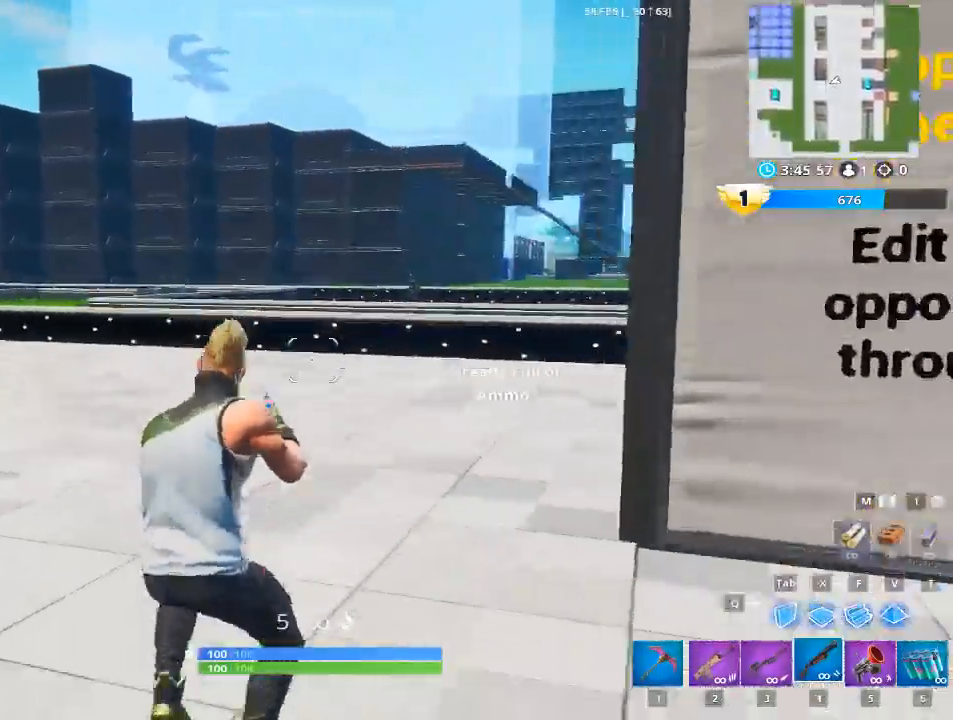
{"keys": ["1", "space", "w"], "mouse": [], "mouse_move": "left", "events": [[334, "1", "down"], [384, "space", "down"]]}
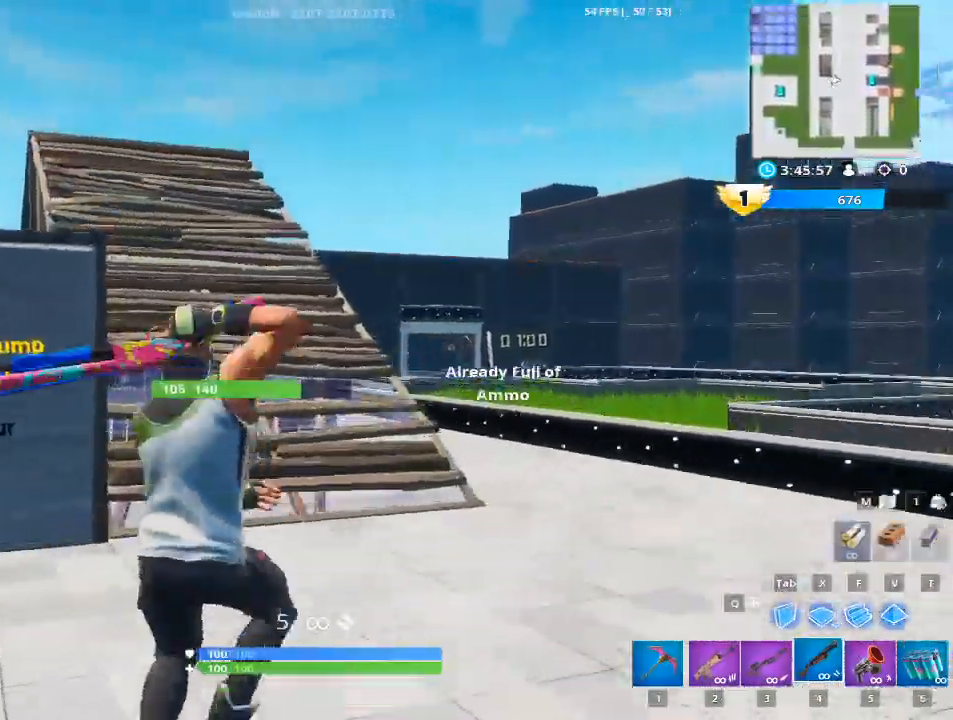
{"keys": ["1", "w"], "mouse": [], "mouse_move": "still", "events": [[16, "1", "up"], [16, "space", "up"], [166, "1", "down"], [300, "1", "up"], [450, "1", "down"]]}
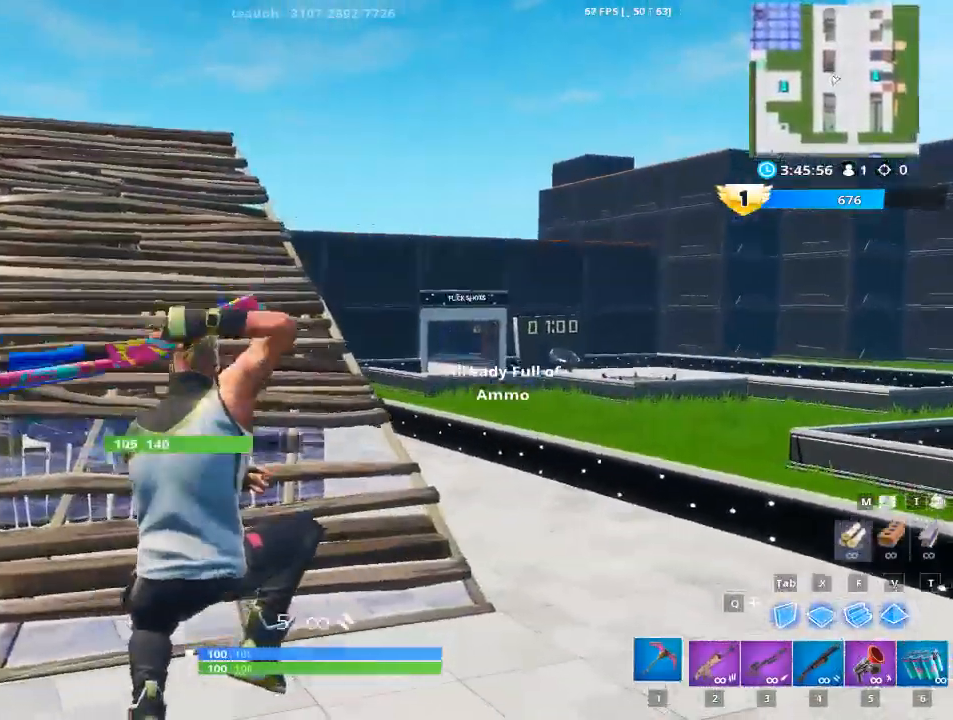
{"keys": ["a", "w"], "mouse": [], "mouse_move": "left", "events": [[33, "1", "up"], [467, "a", "down"]]}
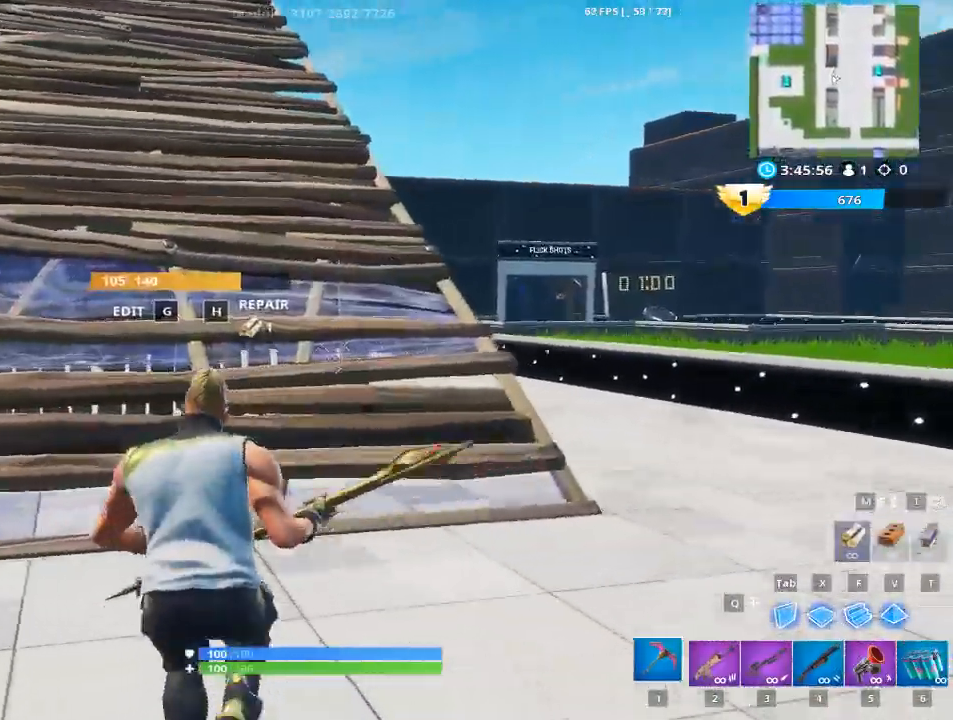
{"keys": ["a", "w"], "mouse": [], "mouse_move": "down-left", "events": [[50, "space", "down"], [233, "space", "up"], [283, "a", "up"], [333, "a", "down"]]}